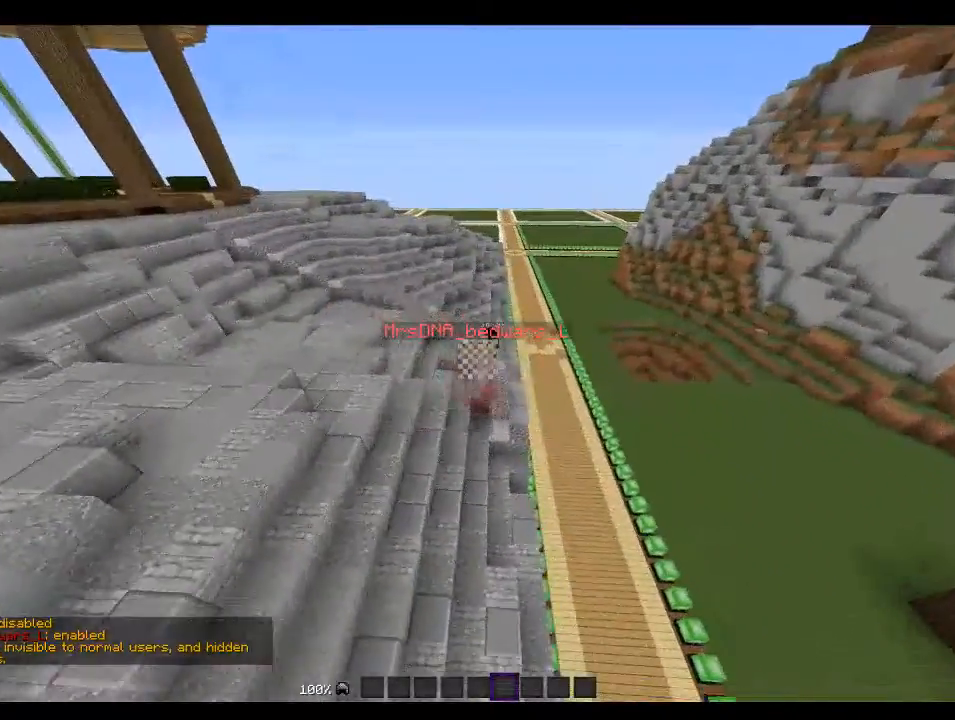
Gameplay with keyboard and mouse; each line is a JSON object with the keys and mouse buttons held at the frame after it. "events" lists presses ("down") and releases ("up") of "a", "d", "s", "w", "mouse_left" and "mouse_right" between this image and that frame as [ms after this image, input, new state], when the widget could be followed in between. "mouse_left", "mouse_right" = the "left", "right" buttons of the "mouse" list. No other keys are recorded. Fast repeated clicks can show as one long hold. Mouse movement is not recorded.
{"keys": ["a"], "mouse": [], "events": [[66, "s", "up"], [133, "mouse_left", "up"], [166, "w", "down"], [233, "mouse_left", "down"], [266, "d", "up"], [300, "a", "down"], [333, "mouse_left", "up"], [500, "w", "up"]]}
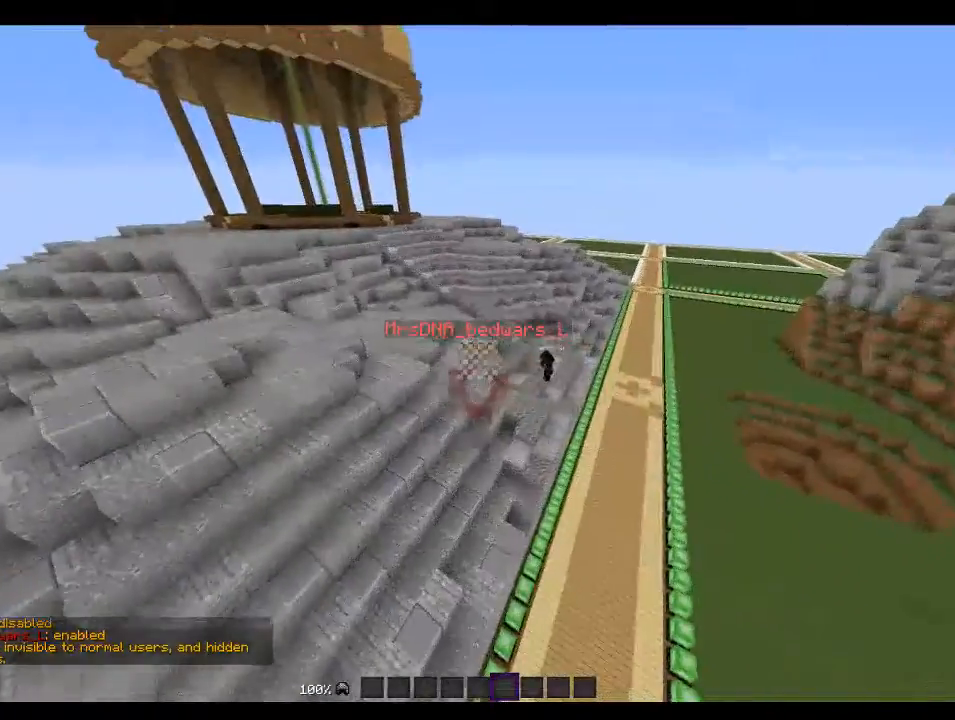
{"keys": ["w"], "mouse": [], "events": [[66, "a", "up"], [233, "d", "down"], [333, "w", "down"], [433, "d", "up"]]}
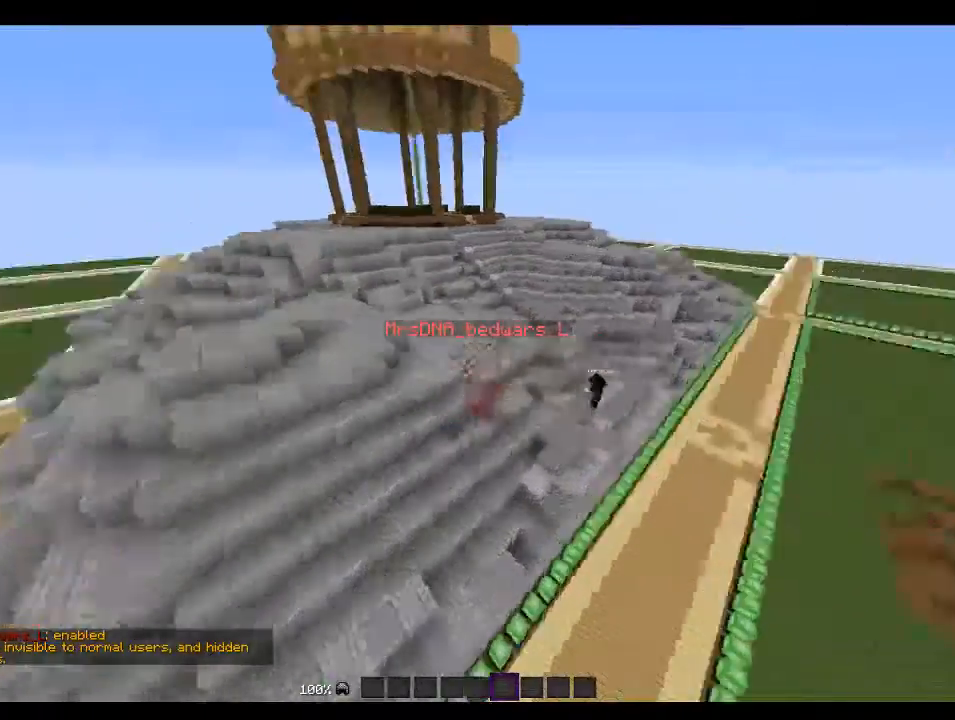
{"keys": [], "mouse": [], "events": [[100, "w", "up"]]}
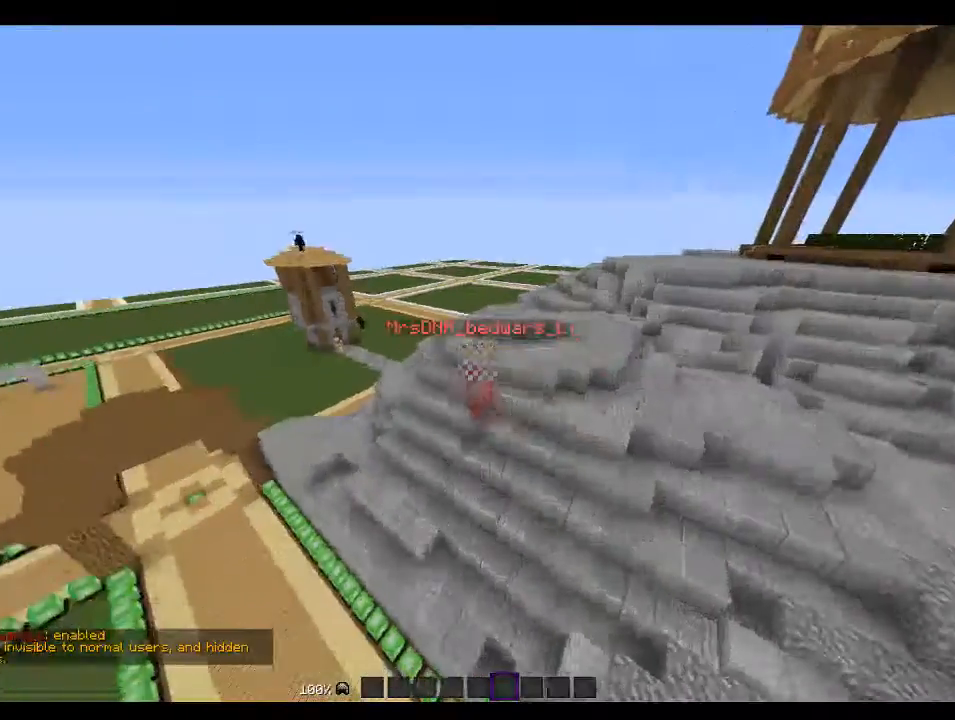
{"keys": [], "mouse": [], "events": [[133, "a", "down"], [366, "a", "up"]]}
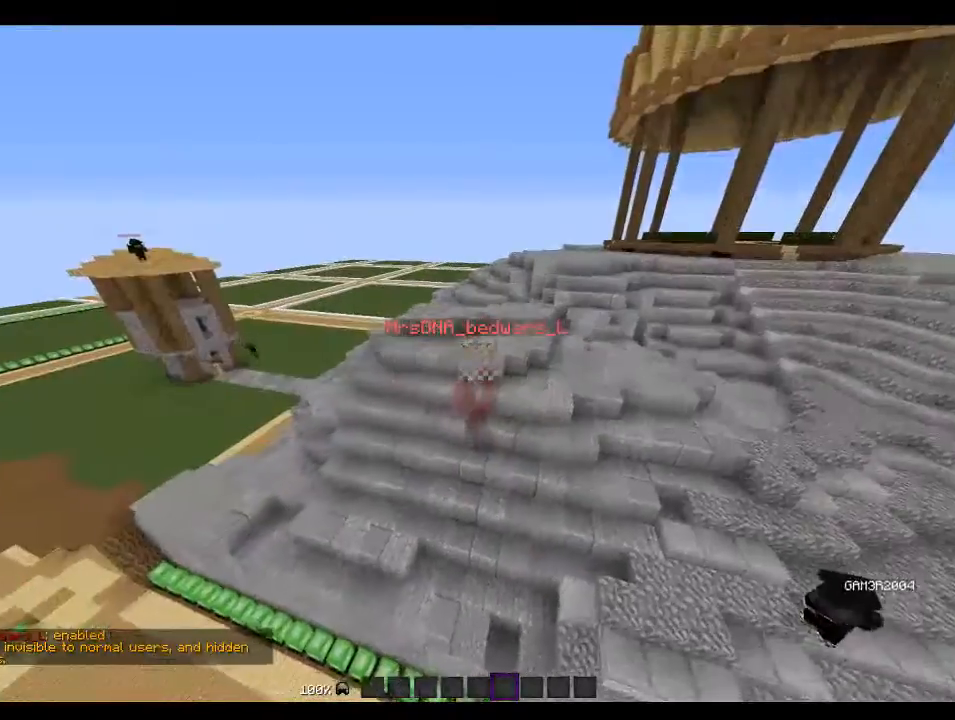
{"keys": ["a", "w"], "mouse": [], "events": [[66, "a", "down"], [166, "w", "down"]]}
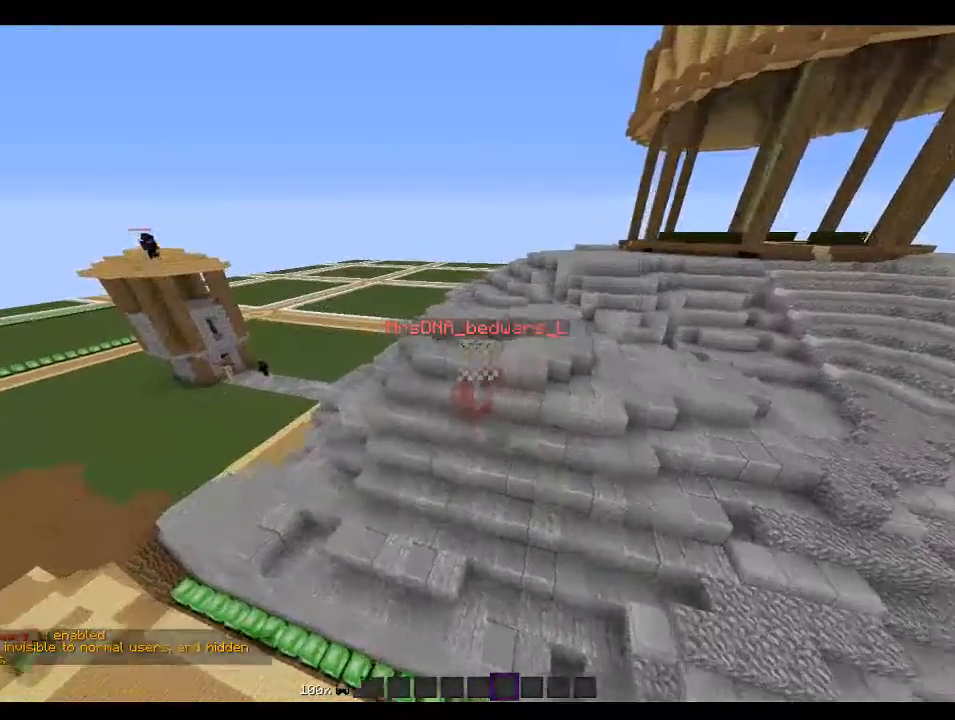
{"keys": ["a", "w"], "mouse": [], "events": [[266, "w", "up"], [400, "w", "down"]]}
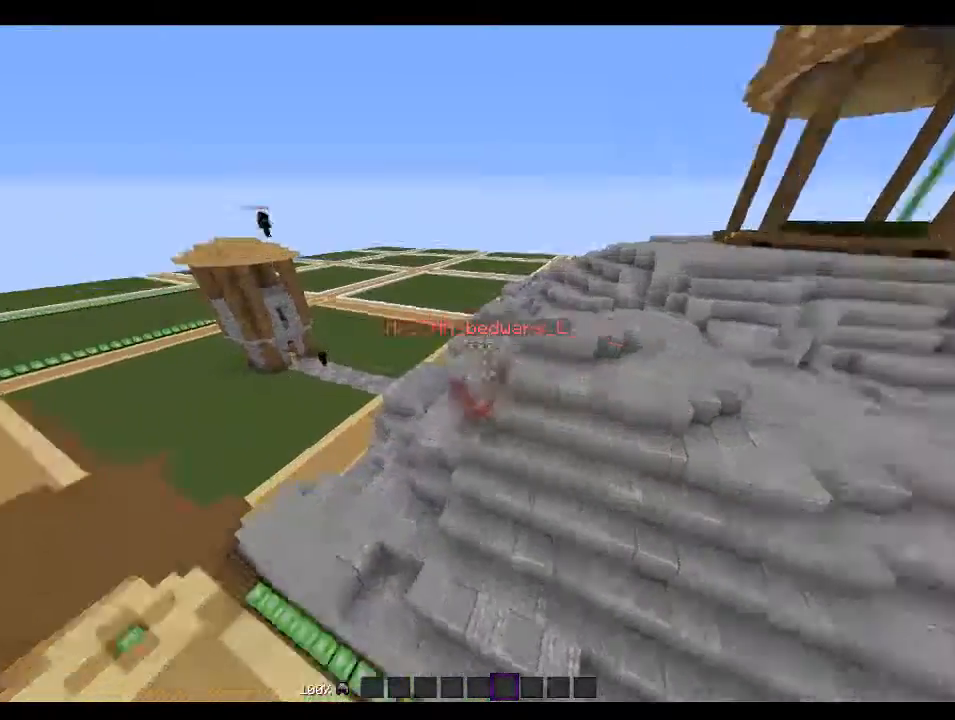
{"keys": ["a", "w"], "mouse": [], "events": []}
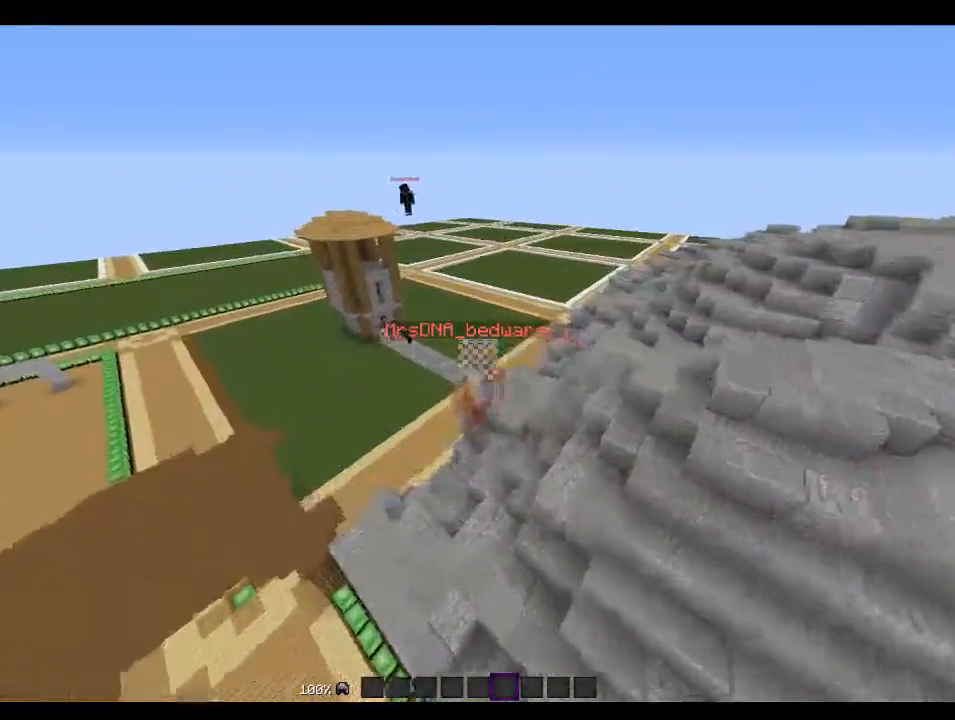
{"keys": ["a", "w"], "mouse": [], "events": []}
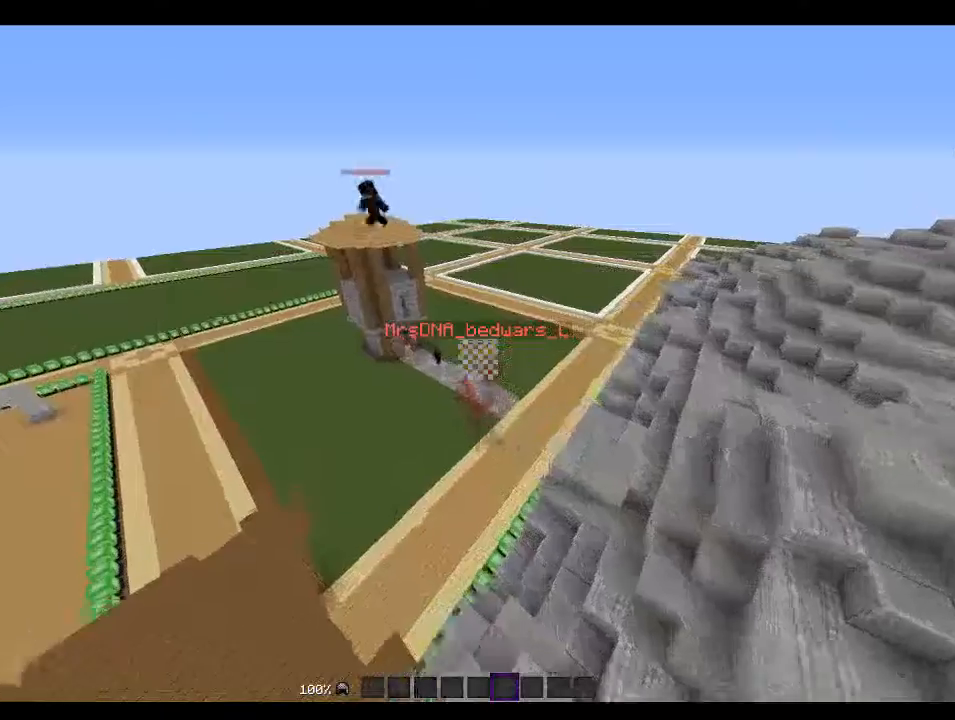
{"keys": ["w"], "mouse": [], "events": [[333, "a", "up"]]}
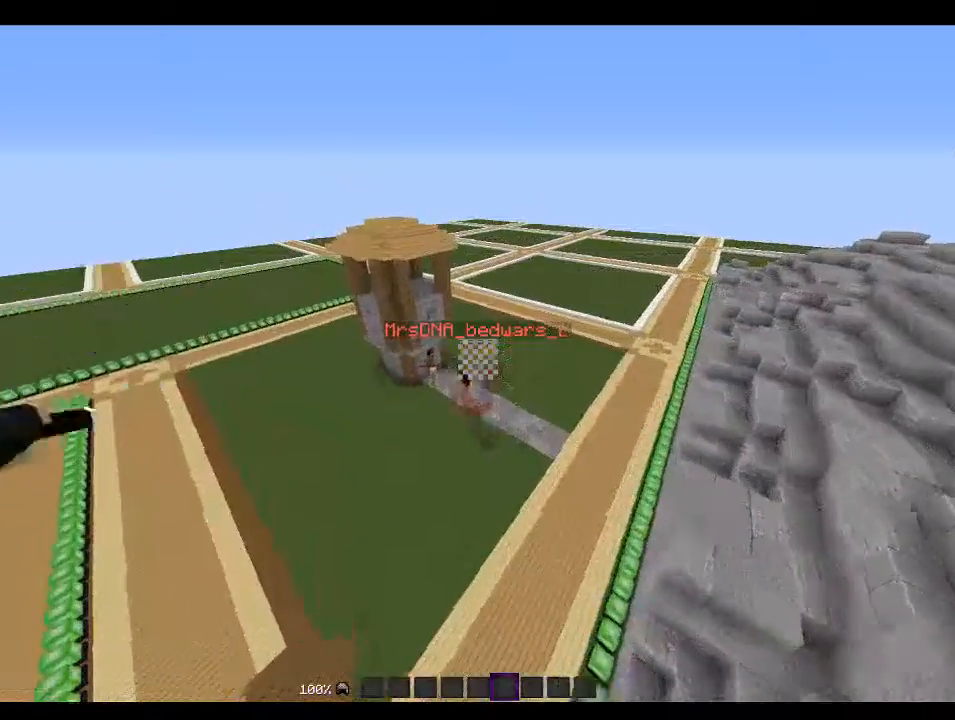
{"keys": ["w"], "mouse": [], "events": []}
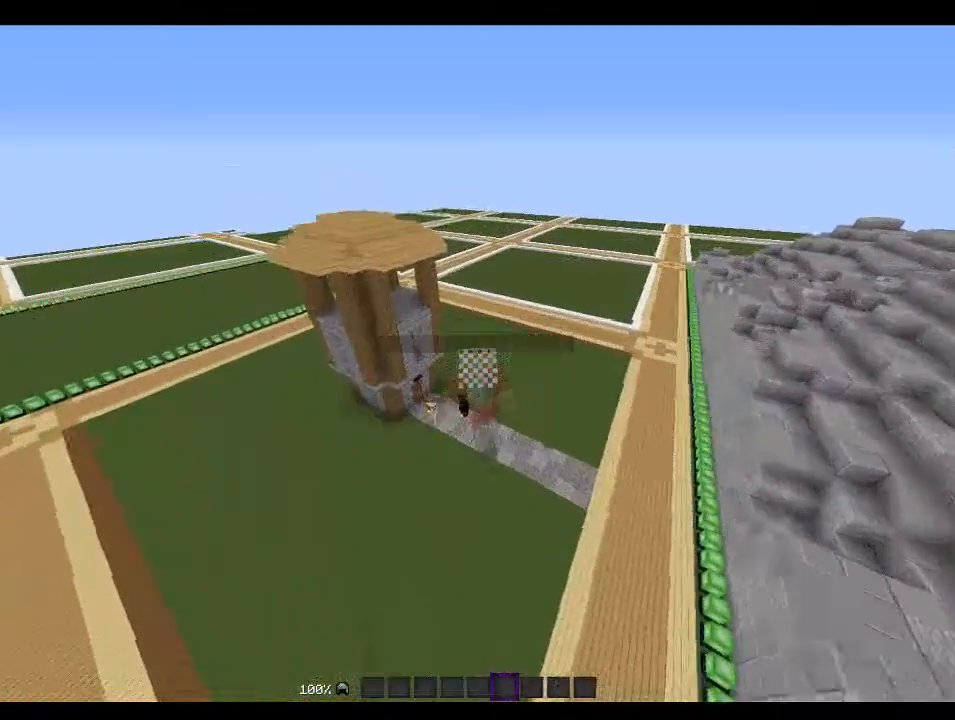
{"keys": ["a", "w"], "mouse": [], "events": [[266, "a", "down"]]}
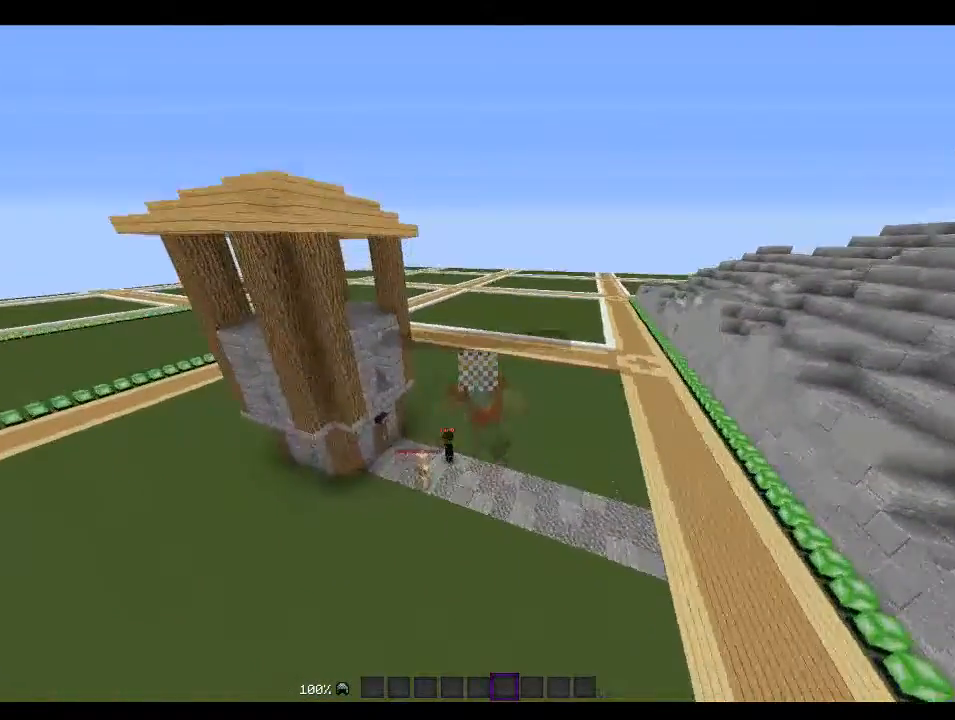
{"keys": ["a", "w"], "mouse": [], "events": []}
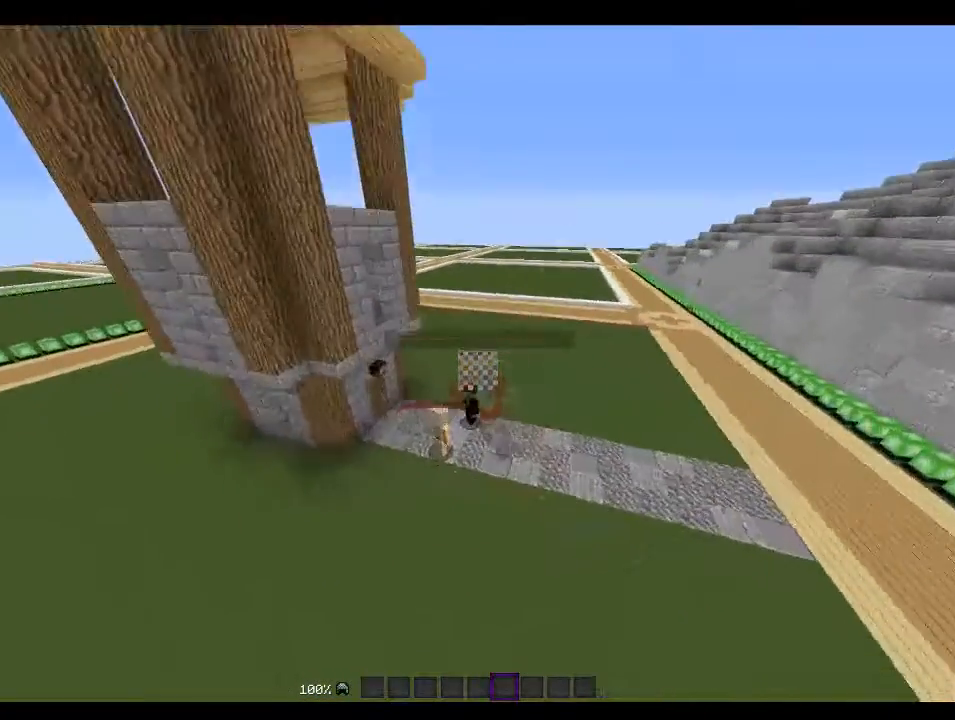
{"keys": ["a", "w"], "mouse": [], "events": []}
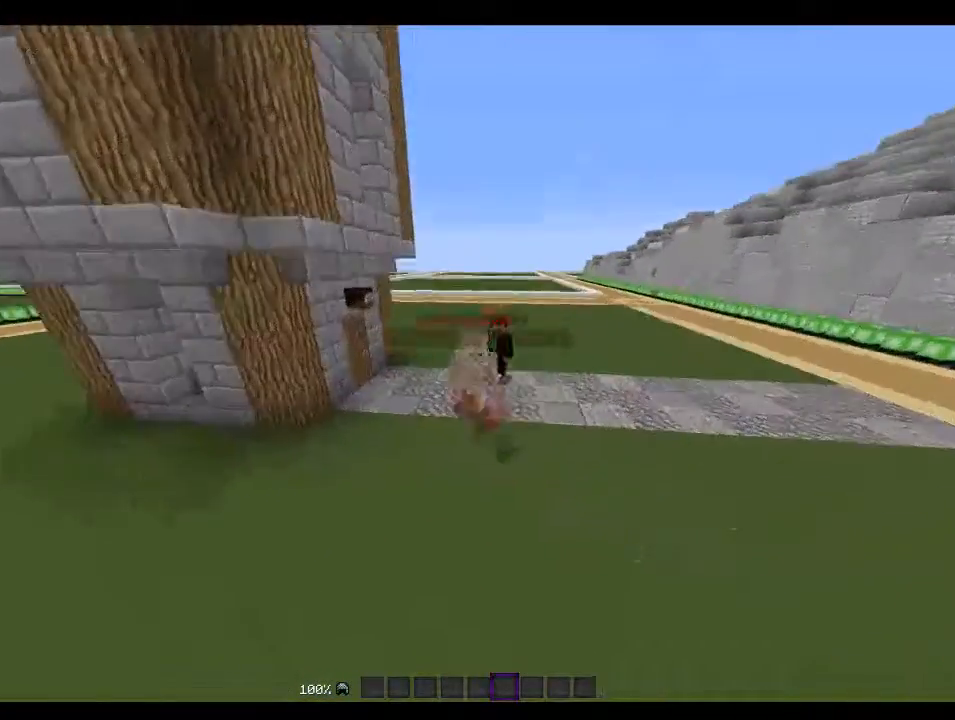
{"keys": ["w"], "mouse": [], "events": [[333, "a", "up"]]}
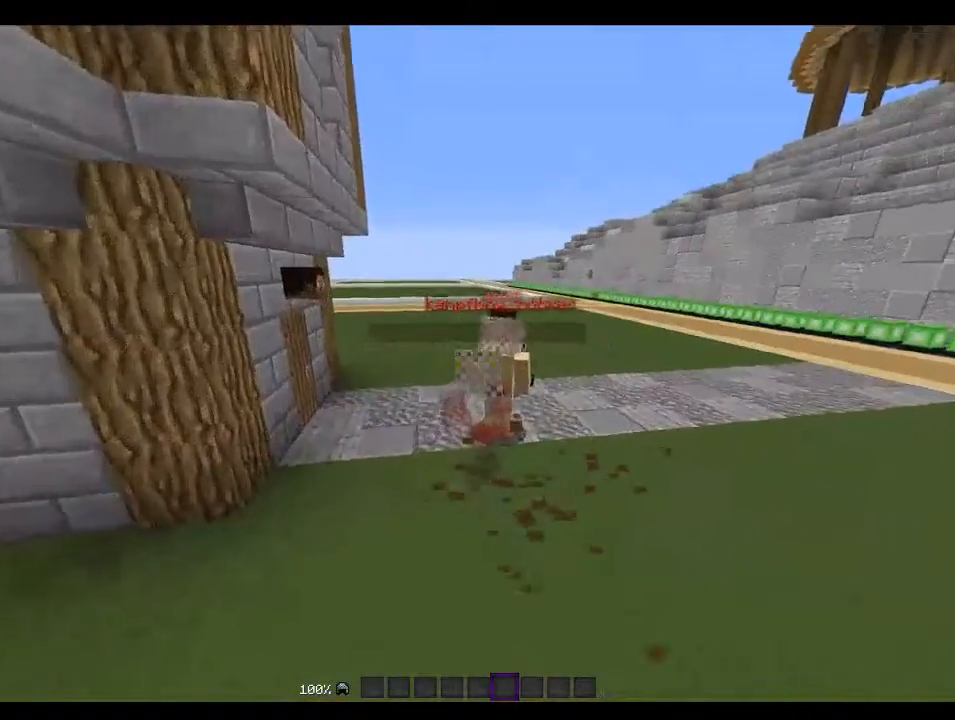
{"keys": ["a", "w"], "mouse": [], "events": [[100, "a", "down"]]}
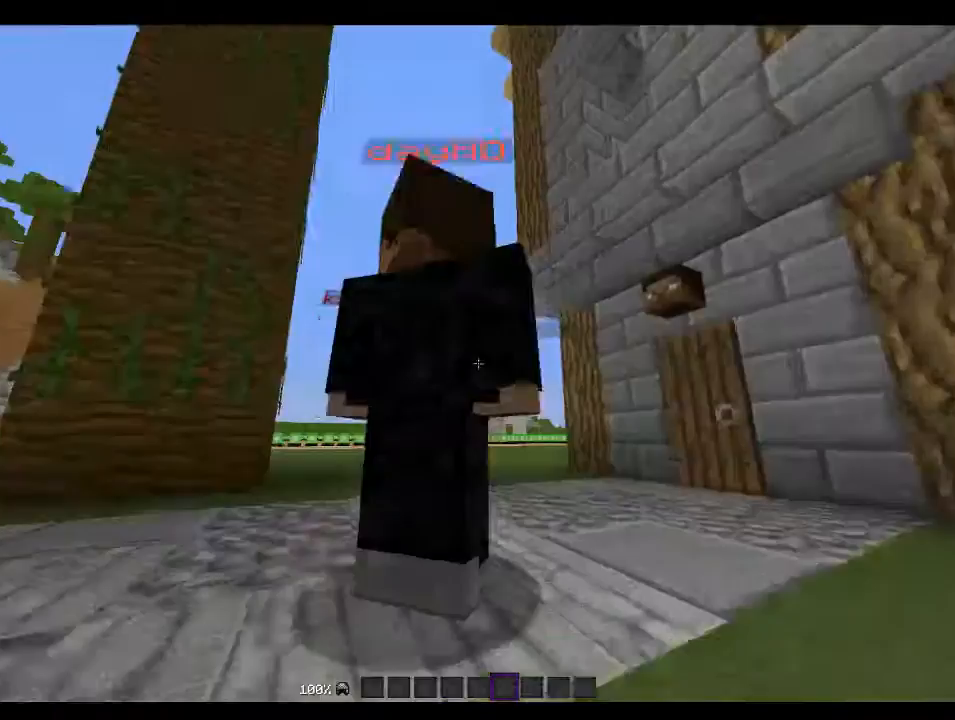
{"keys": ["w"], "mouse": [], "events": [[366, "a", "up"]]}
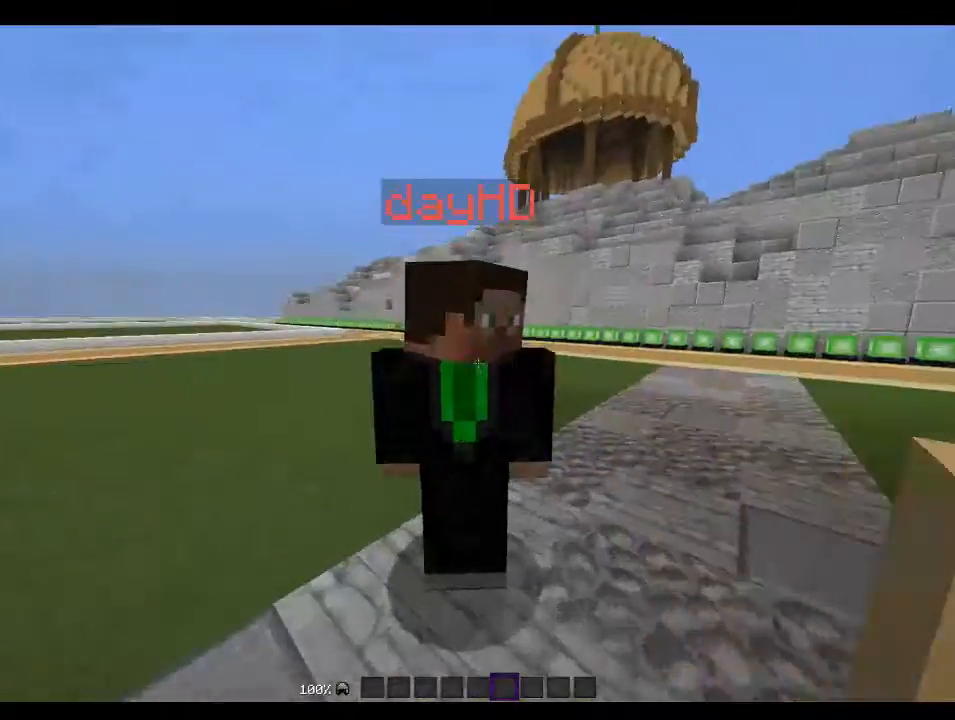
{"keys": ["d", "s"], "mouse": [], "events": [[66, "w", "up"], [266, "s", "down"], [500, "d", "down"]]}
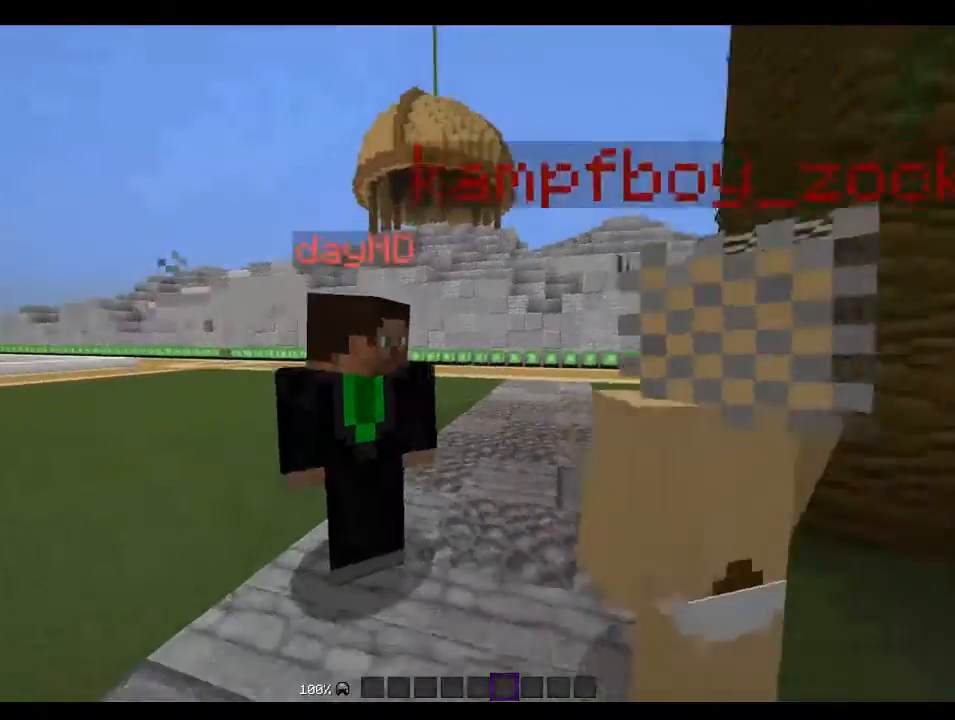
{"keys": [], "mouse": [], "events": [[133, "s", "up"], [266, "d", "up"], [266, "w", "down"], [433, "w", "up"]]}